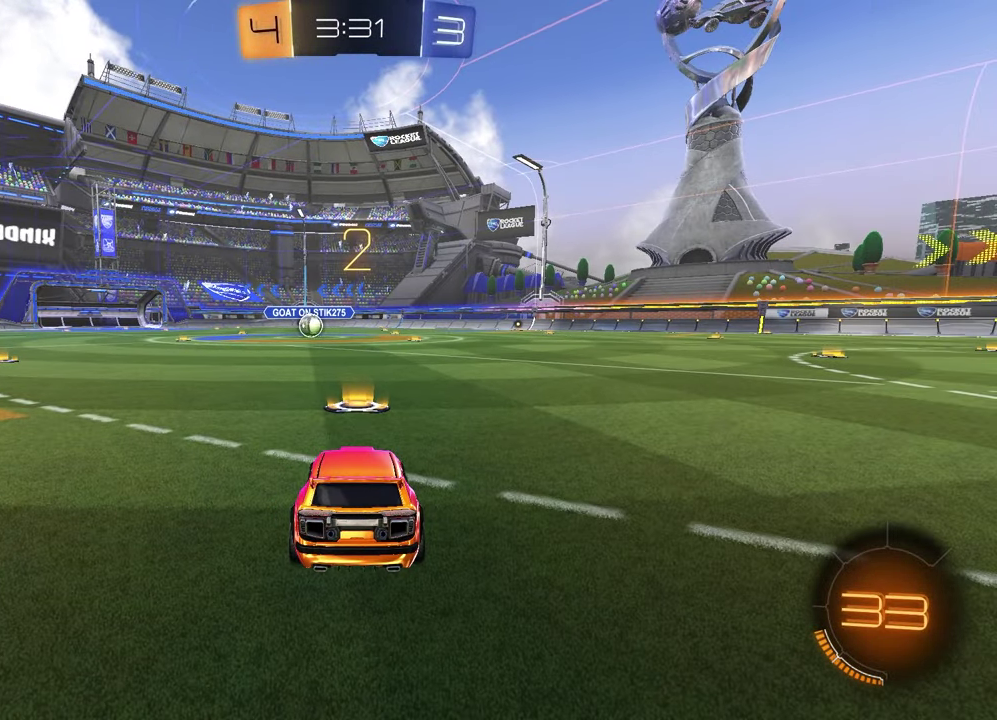
Gameplay with a controller (PlayStation layout); each line is a JSON object with the inputs held at the frame after it. "events" lists button and stick changes between this image and that frame as [ms after this image, input, new state], when the widget could be followed in between.
{"buttons": [], "left_stick": "left", "right_stick": "center", "events": [[50, "left_stick", "up-right"], [200, "left_stick", "left"], [333, "left_stick", "down-left"], [383, "left_stick", "up-right"], [467, "left_stick", "left"]]}
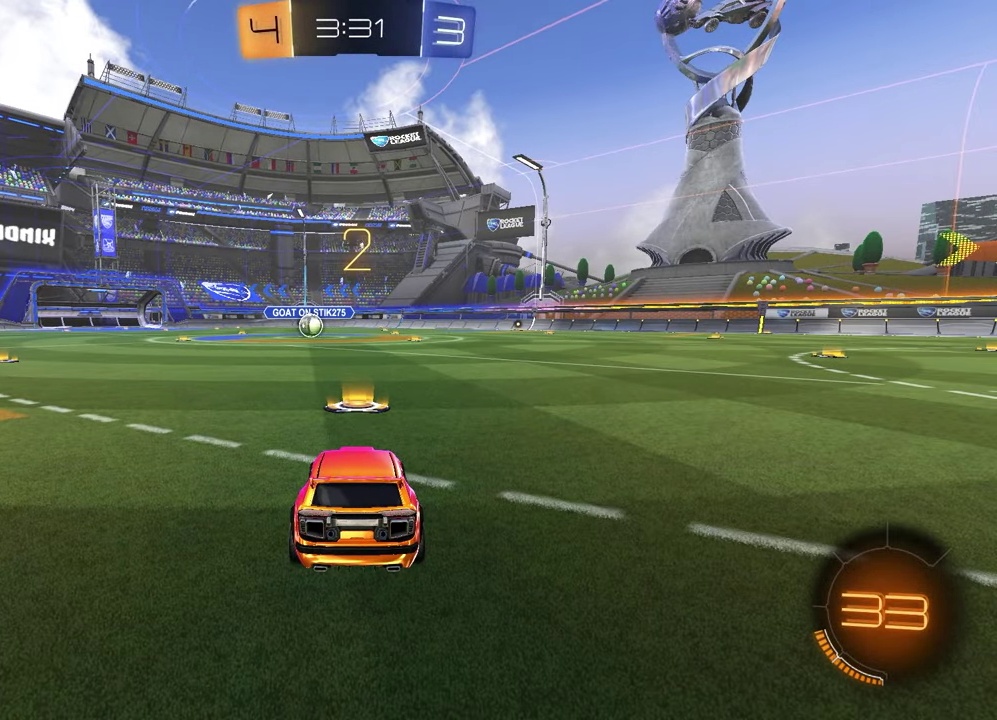
{"buttons": [], "left_stick": "center", "right_stick": "center", "events": [[67, "left_stick", "up-right"], [217, "left_stick", "left"], [333, "left_stick", "up-right"], [467, "left_stick", "center"]]}
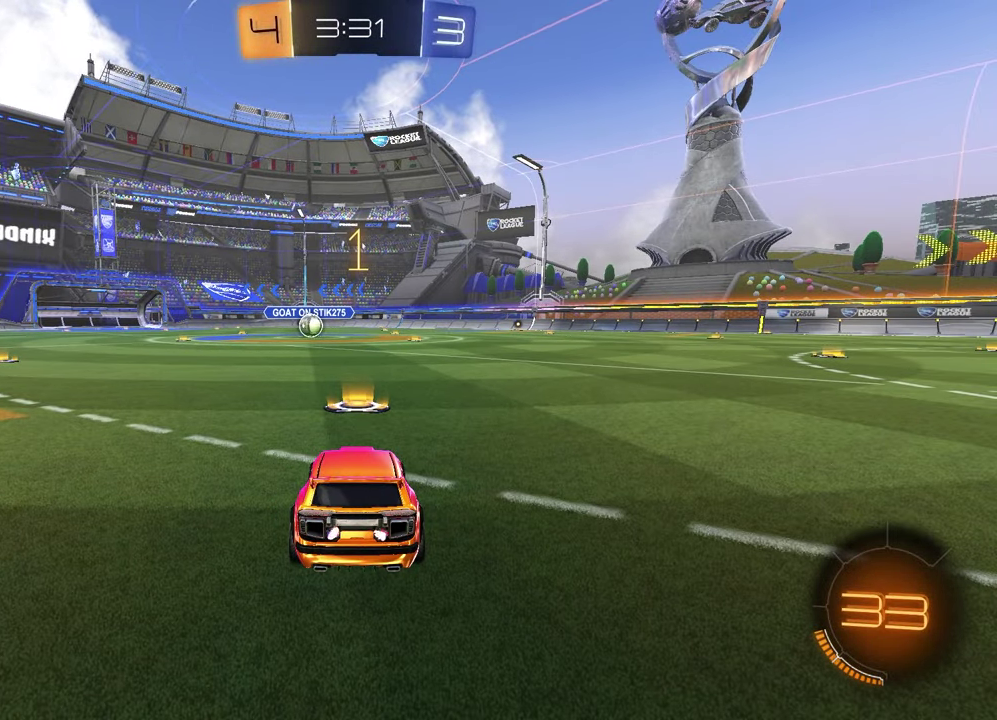
{"buttons": ["R1", "R2"], "left_stick": "center", "right_stick": "center", "events": [[167, "R2", "down"], [200, "TRIANGLE", "down"], [217, "R1", "down"], [317, "TRIANGLE", "up"], [400, "TRIANGLE", "down"], [500, "TRIANGLE", "up"]]}
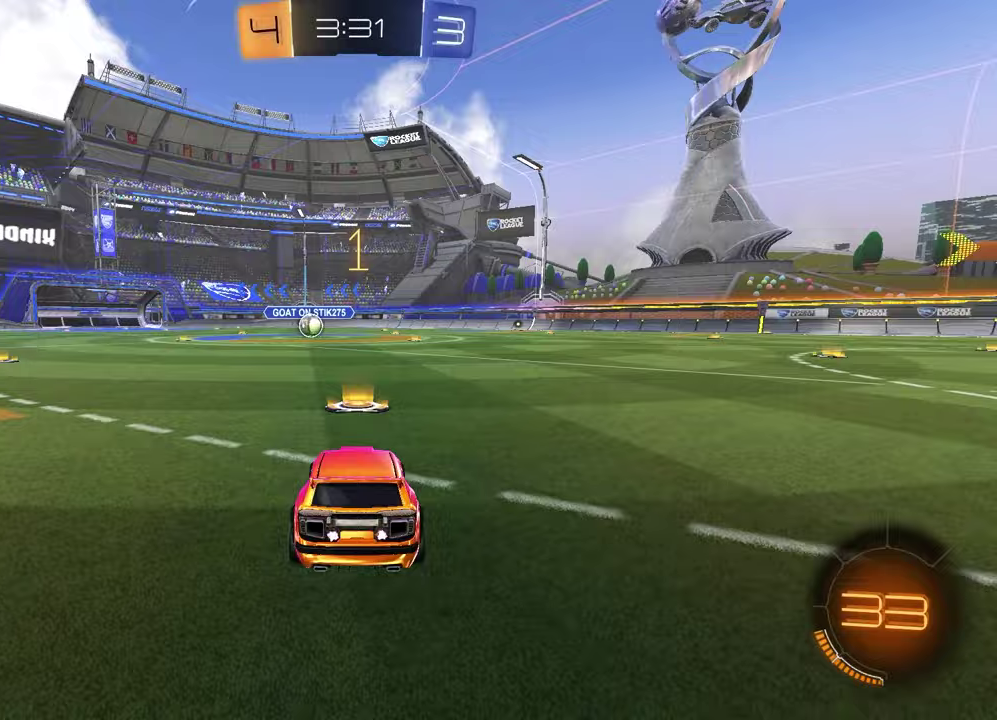
{"buttons": ["CROSS", "R1", "R2"], "left_stick": "right", "right_stick": "center"}
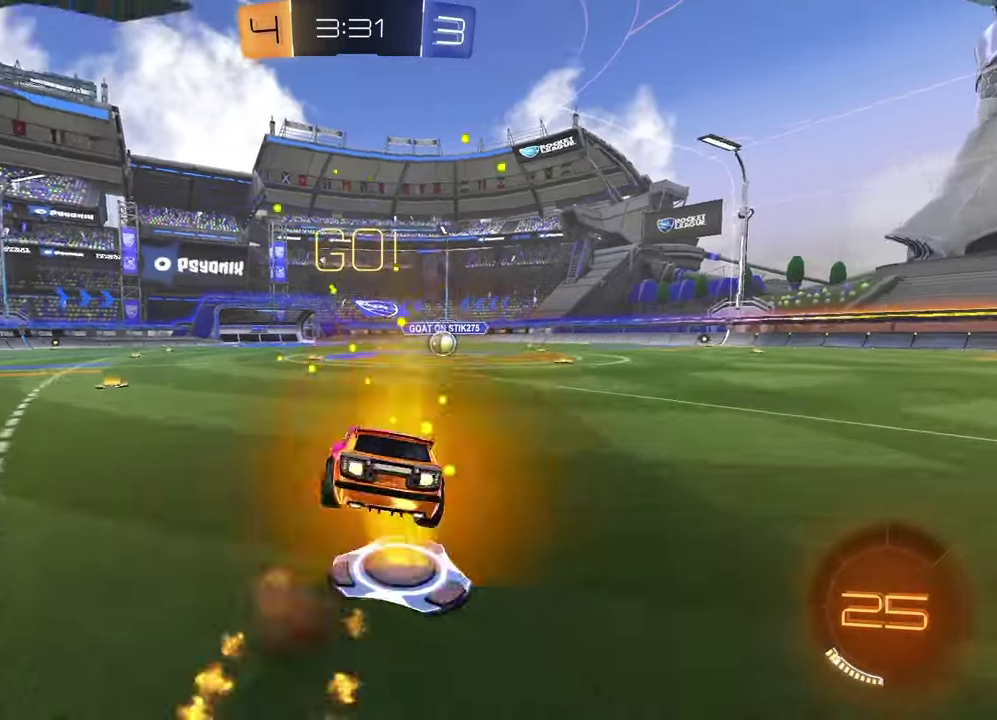
{"buttons": ["SQUARE", "R1", "R2"], "left_stick": "down-right", "right_stick": "center"}
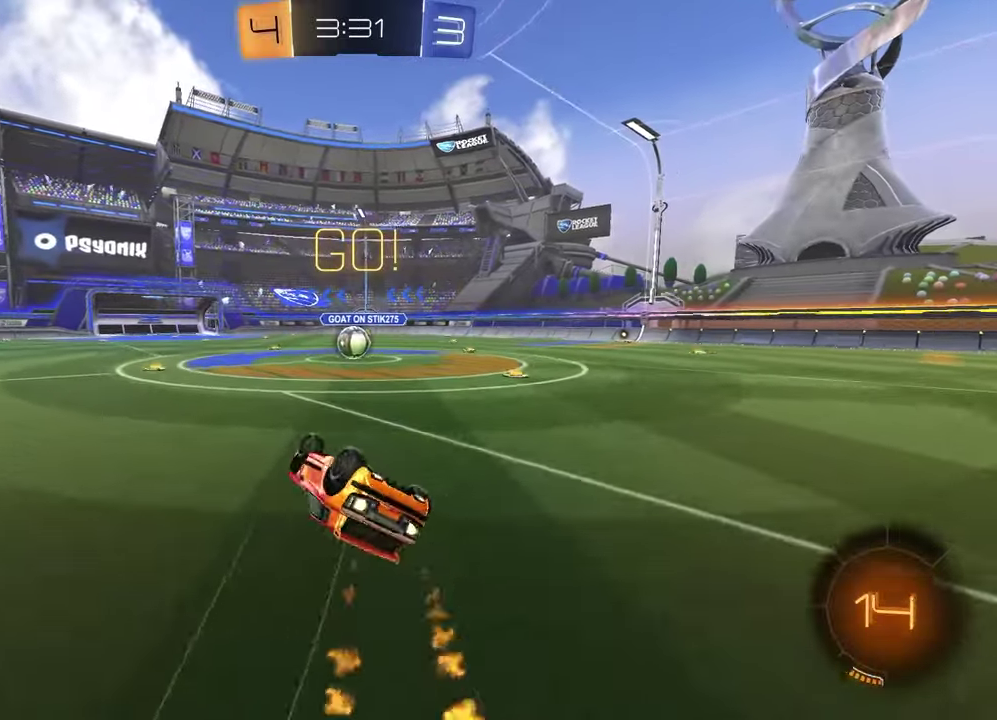
{"buttons": ["R2"], "left_stick": "center", "right_stick": "center", "events": [[250, "SQUARE", "up"], [250, "left_stick", "center"], [350, "R1", "up"]]}
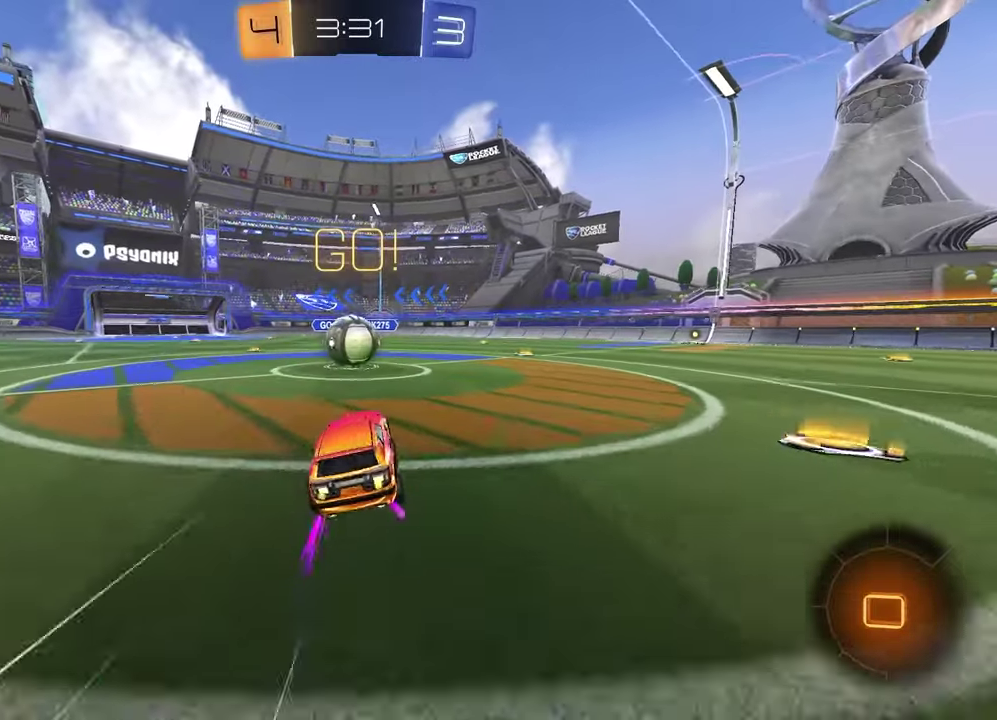
{"buttons": ["SQUARE", "L1", "R2"], "left_stick": "down-right", "right_stick": "center", "events": [[100, "left_stick", "left"], [200, "CROSS", "down"], [233, "L1", "down"], [250, "left_stick", "up-right"], [283, "CROSS", "up"], [350, "CROSS", "down"], [433, "left_stick", "down-right"], [450, "CROSS", "up"], [450, "SQUARE", "down"]]}
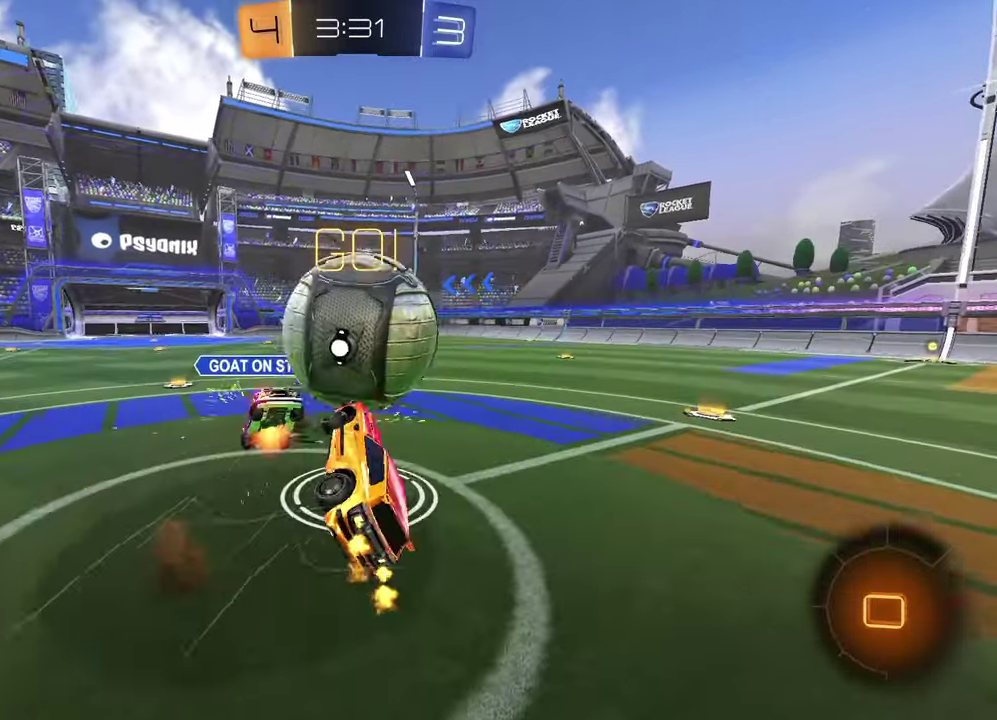
{"buttons": ["SQUARE", "R2"], "left_stick": "up", "right_stick": "center", "events": [[67, "L1", "up"], [67, "left_stick", "down-left"], [383, "left_stick", "up-left"], [450, "left_stick", "up"]]}
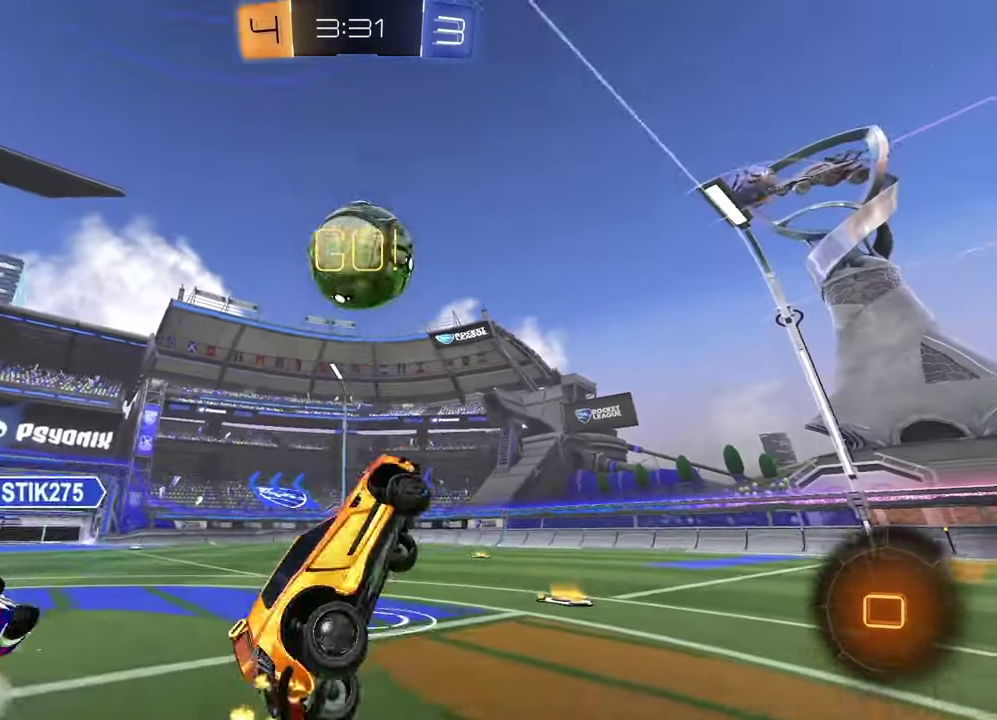
{"buttons": ["R2"], "left_stick": "center", "right_stick": "center", "events": [[17, "SQUARE", "up"], [100, "TRIANGLE", "down"], [117, "left_stick", "center"], [183, "TRIANGLE", "up"]]}
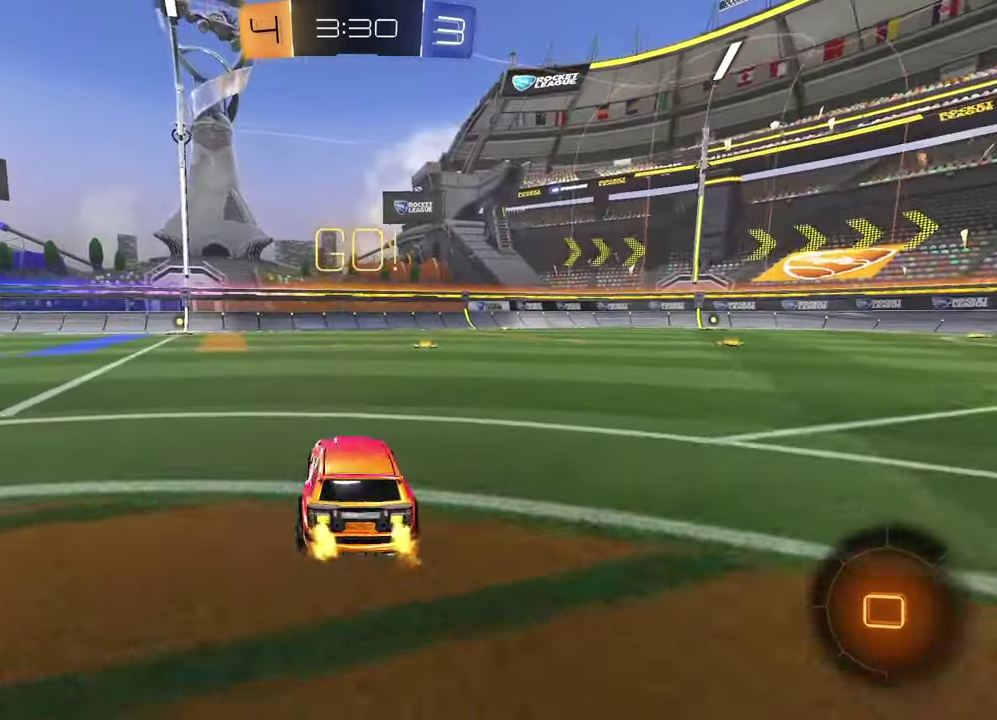
{"buttons": ["R2"], "left_stick": "left", "right_stick": "center", "events": [[100, "TRIANGLE", "down"], [183, "TRIANGLE", "up"], [350, "left_stick", "left"]]}
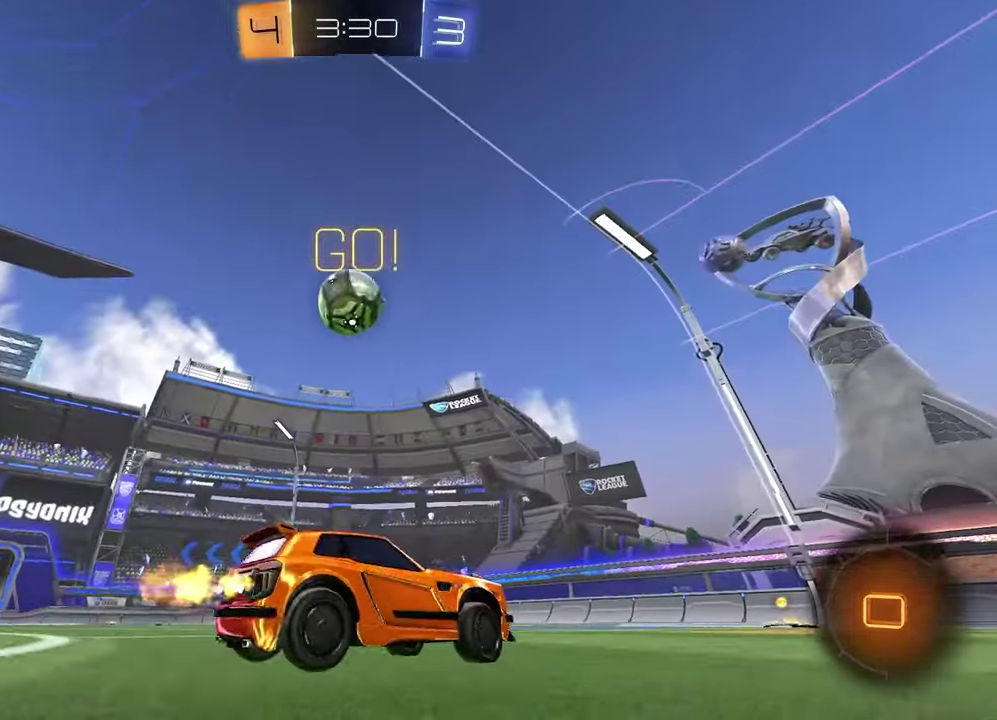
{"buttons": ["R2"], "left_stick": "center", "right_stick": "center", "events": [[83, "left_stick", "center"]]}
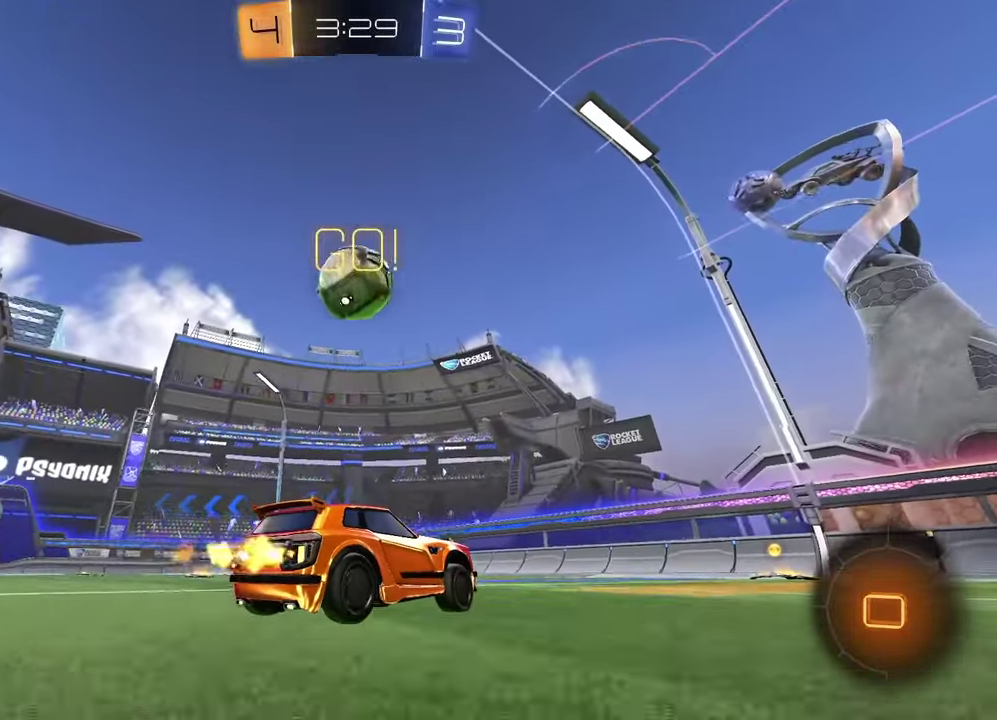
{"buttons": ["R2"], "left_stick": "center", "right_stick": "center", "events": [[100, "TRIANGLE", "down"], [200, "TRIANGLE", "up"]]}
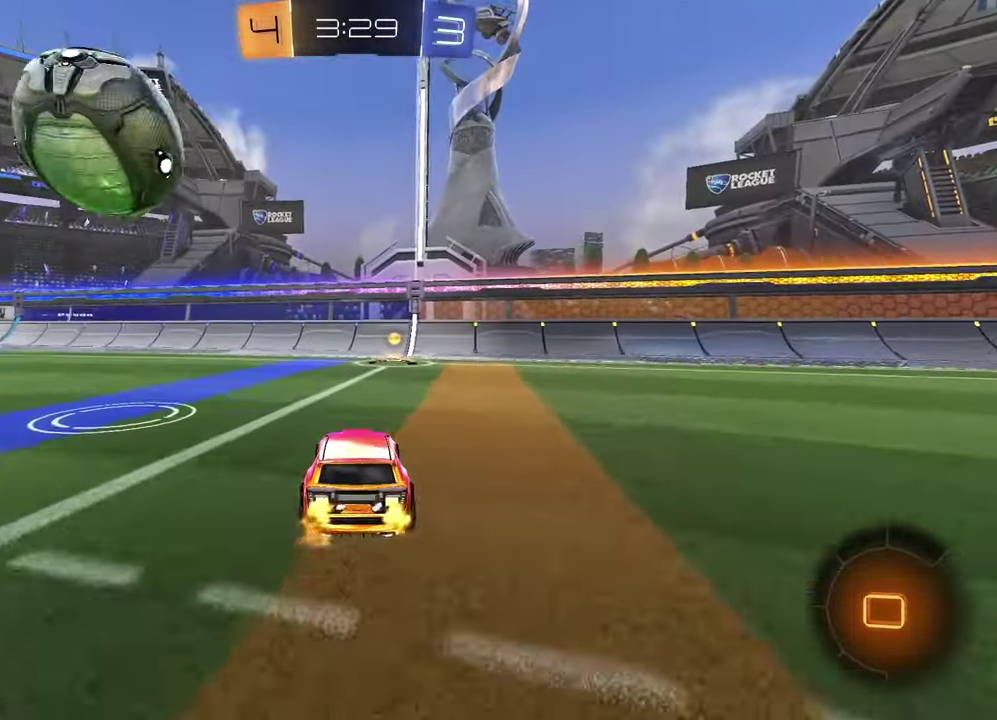
{"buttons": ["R2"], "left_stick": "center", "right_stick": "center", "events": [[50, "left_stick", "up-right"], [83, "TRIANGLE", "down"], [167, "TRIANGLE", "up"], [183, "left_stick", "center"]]}
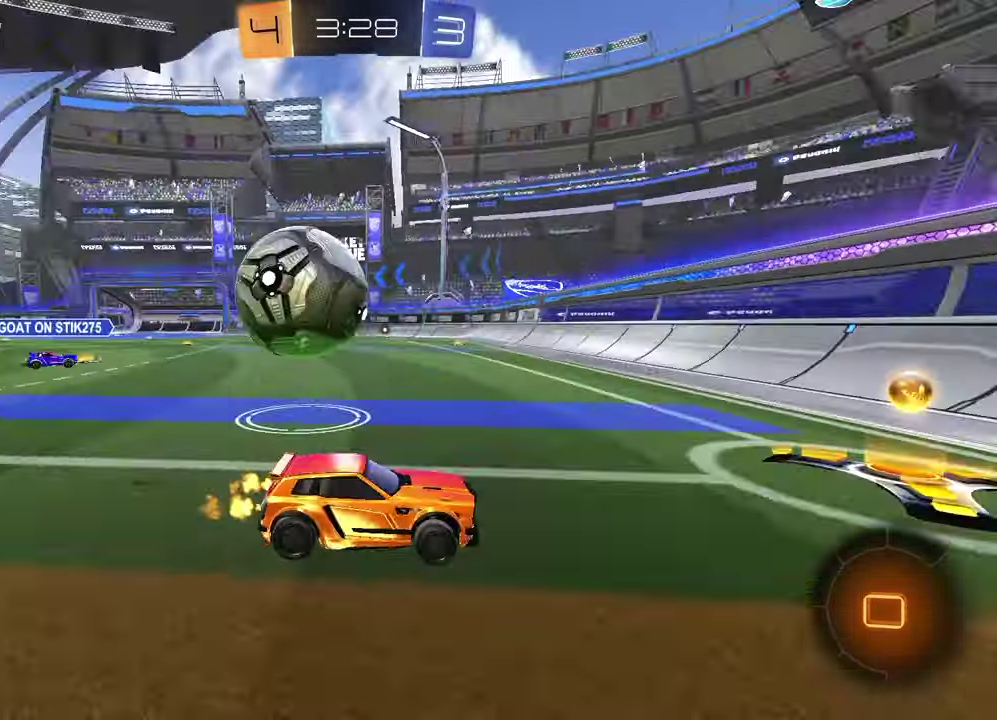
{"buttons": [], "left_stick": "left", "right_stick": "center", "events": [[167, "R2", "up"], [217, "L2", "down"], [217, "left_stick", "right"], [400, "left_stick", "left"], [433, "L2", "up"]]}
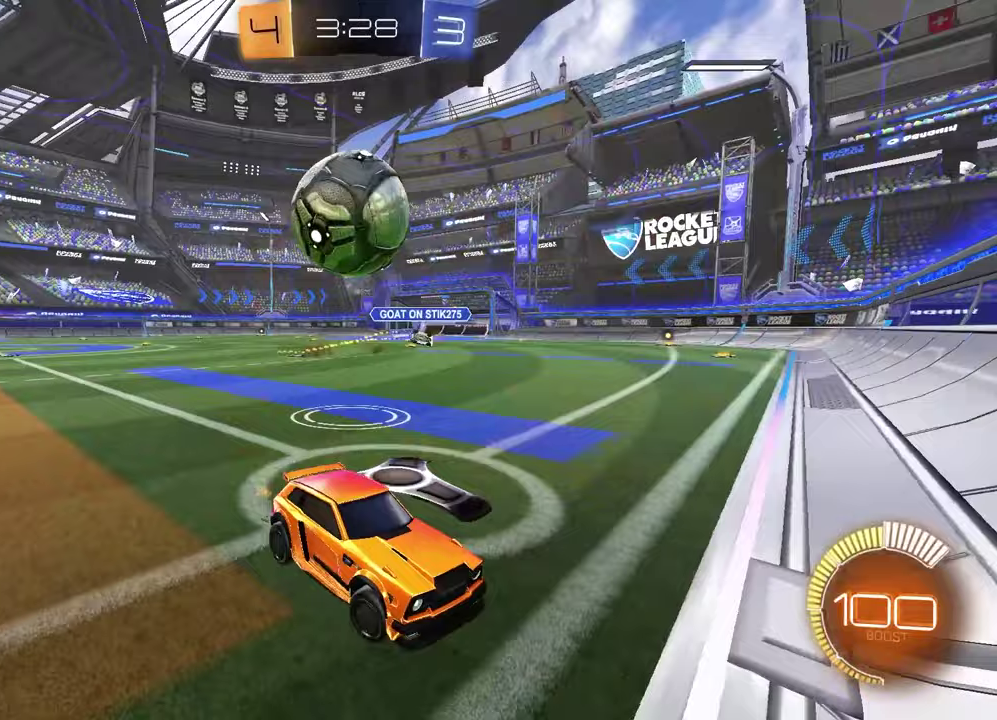
{"buttons": ["R2"], "left_stick": "left", "right_stick": "center", "events": [[283, "left_stick", "center"], [317, "R2", "down"], [383, "left_stick", "left"]]}
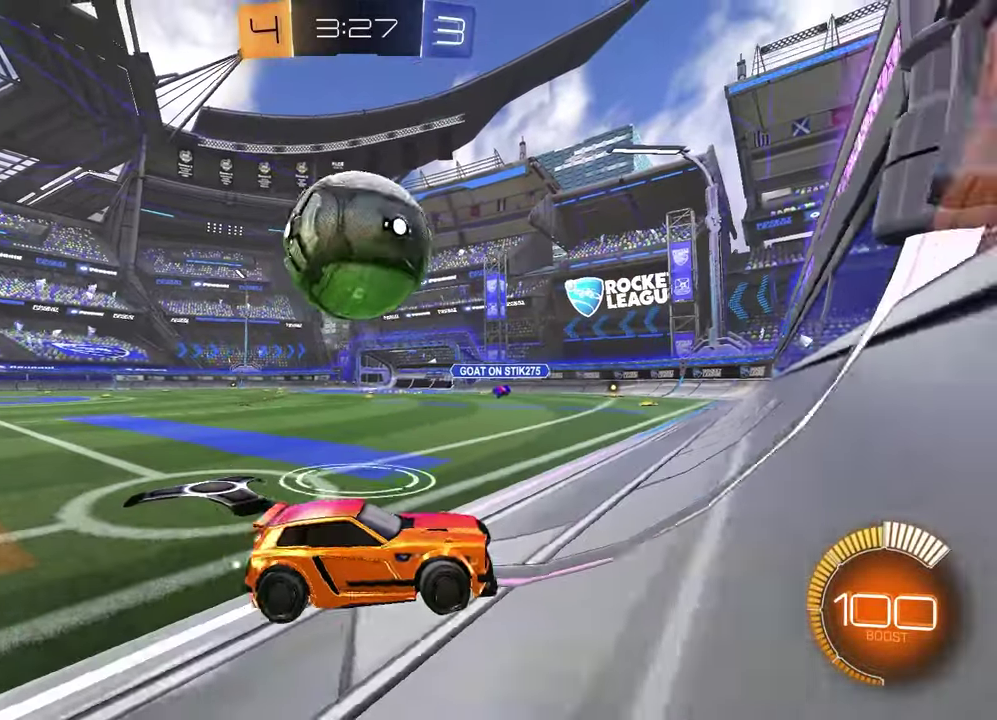
{"buttons": ["L2", "R2"], "left_stick": "left", "right_stick": "center", "events": [[33, "left_stick", "center"], [83, "R2", "up"], [233, "R2", "down"], [250, "left_stick", "left"], [317, "R2", "up"], [400, "L2", "down"], [483, "R2", "down"]]}
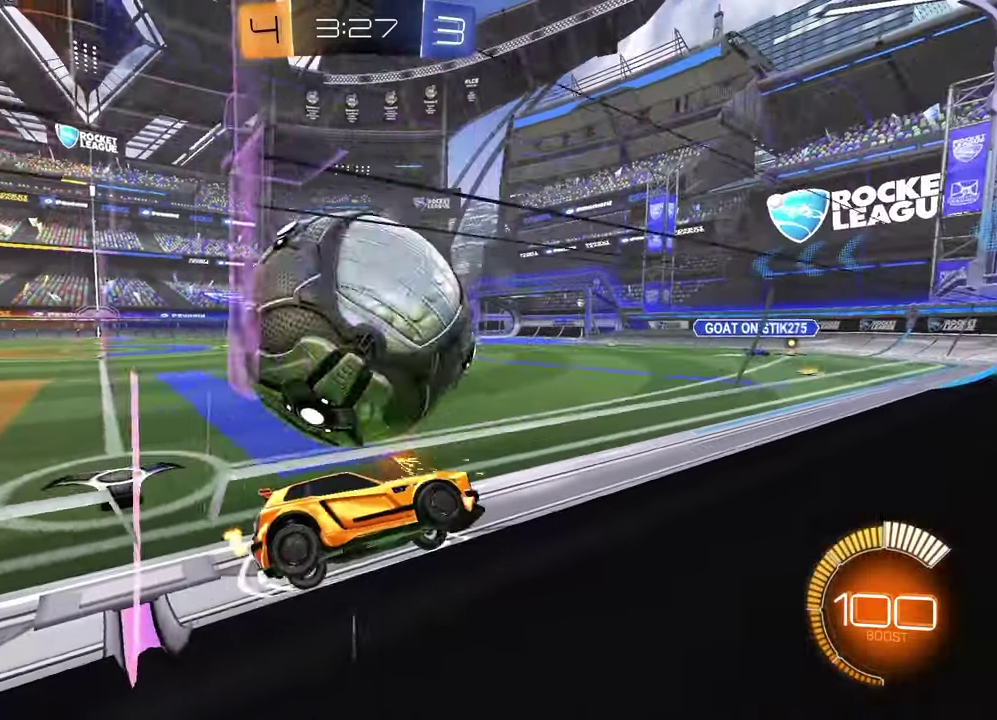
{"buttons": ["SQUARE", "R2"], "left_stick": "down", "right_stick": "center", "events": [[17, "L2", "up"], [167, "R2", "up"], [267, "left_stick", "down-left"], [317, "CROSS", "down"], [333, "left_stick", "down"], [350, "L2", "down"], [417, "R2", "down"], [450, "CROSS", "up"], [450, "L2", "up"], [483, "SQUARE", "down"]]}
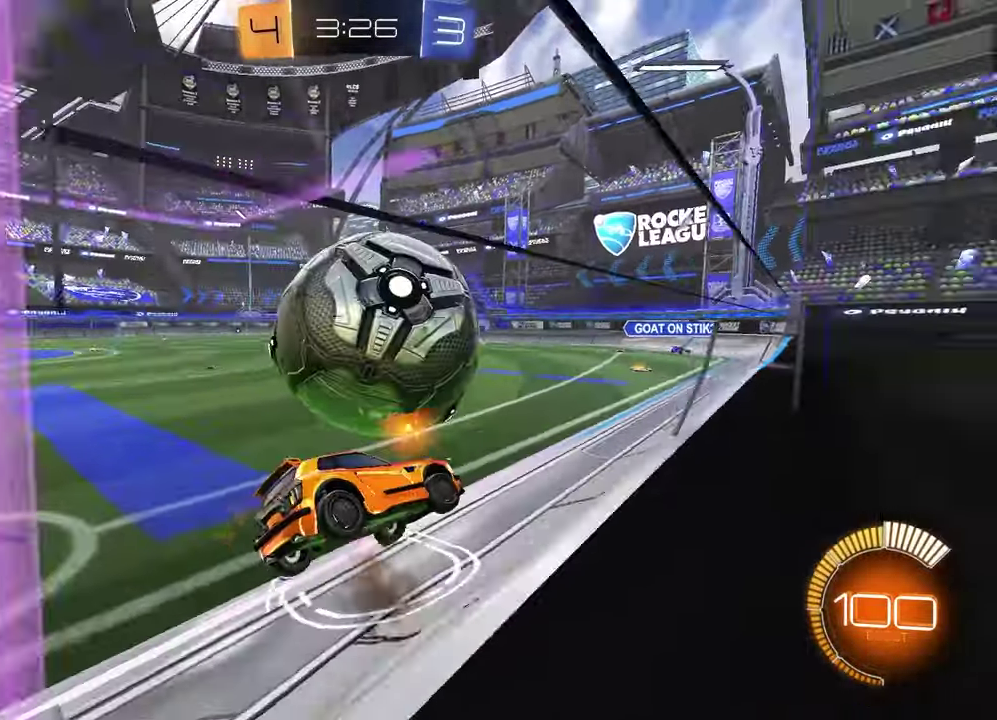
{"buttons": [], "left_stick": "left", "right_stick": "center", "events": [[83, "left_stick", "center"], [150, "SQUARE", "up"], [183, "R2", "up"], [250, "left_stick", "left"], [367, "L1", "down"], [467, "L1", "up"]]}
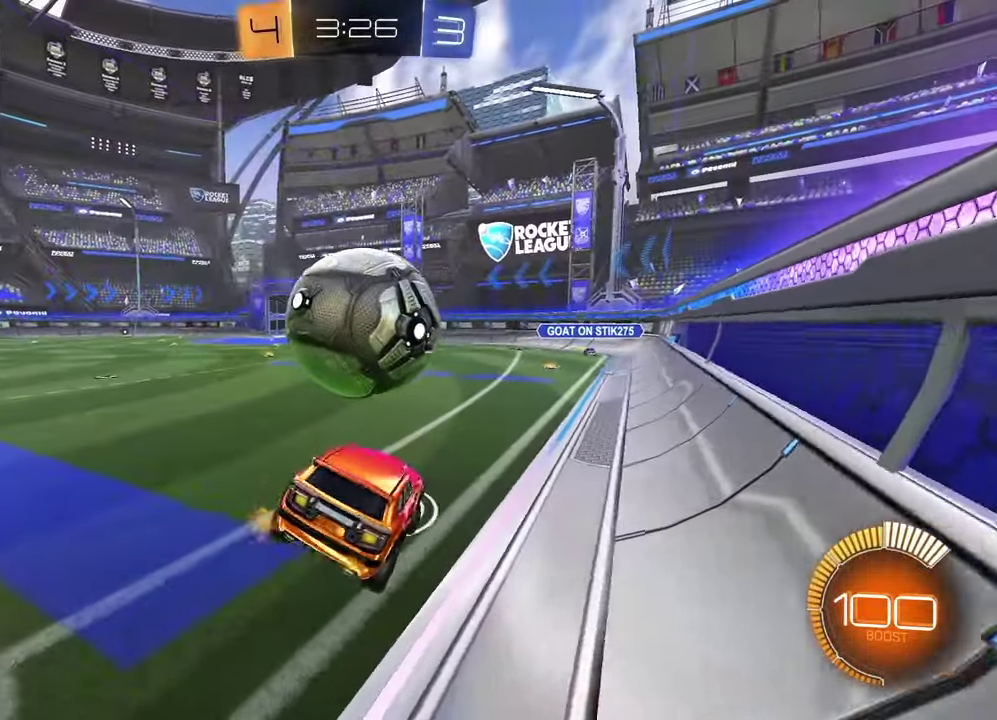
{"buttons": ["R1", "R2"], "left_stick": "up-right", "right_stick": "center", "events": [[117, "left_stick", "center"], [217, "R2", "down"], [367, "R1", "down"], [383, "left_stick", "up-right"]]}
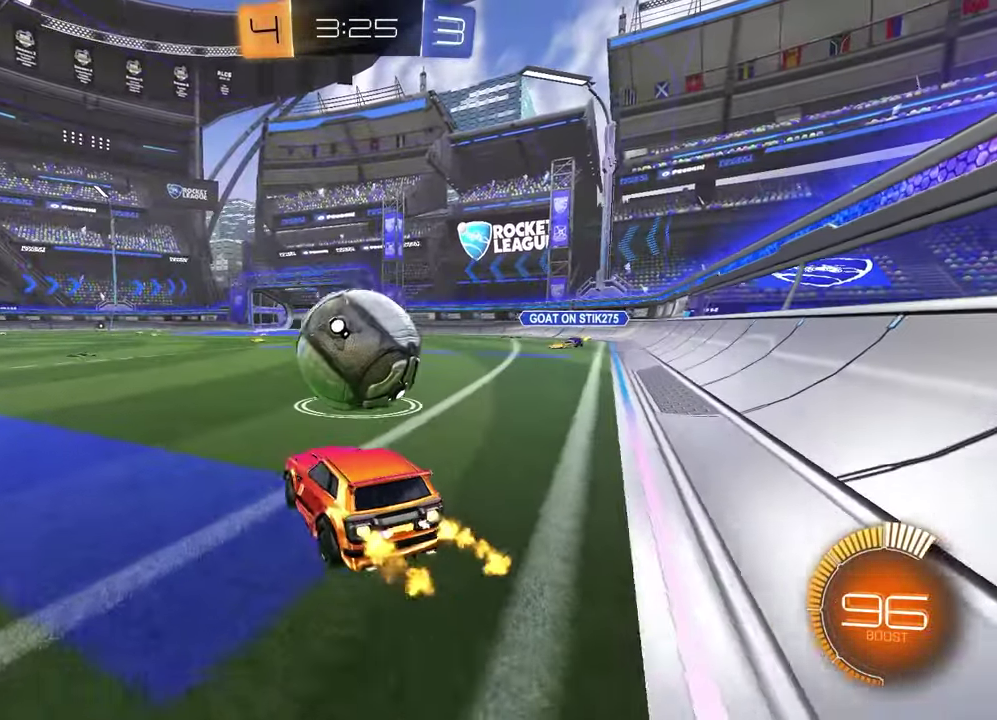
{"buttons": ["R1", "R2"], "left_stick": "left", "right_stick": "center", "events": [[100, "left_stick", "center"], [200, "left_stick", "up-left"], [233, "CROSS", "down"], [333, "CROSS", "up"], [350, "left_stick", "center"], [383, "CROSS", "down"], [433, "left_stick", "left"], [500, "CROSS", "up"]]}
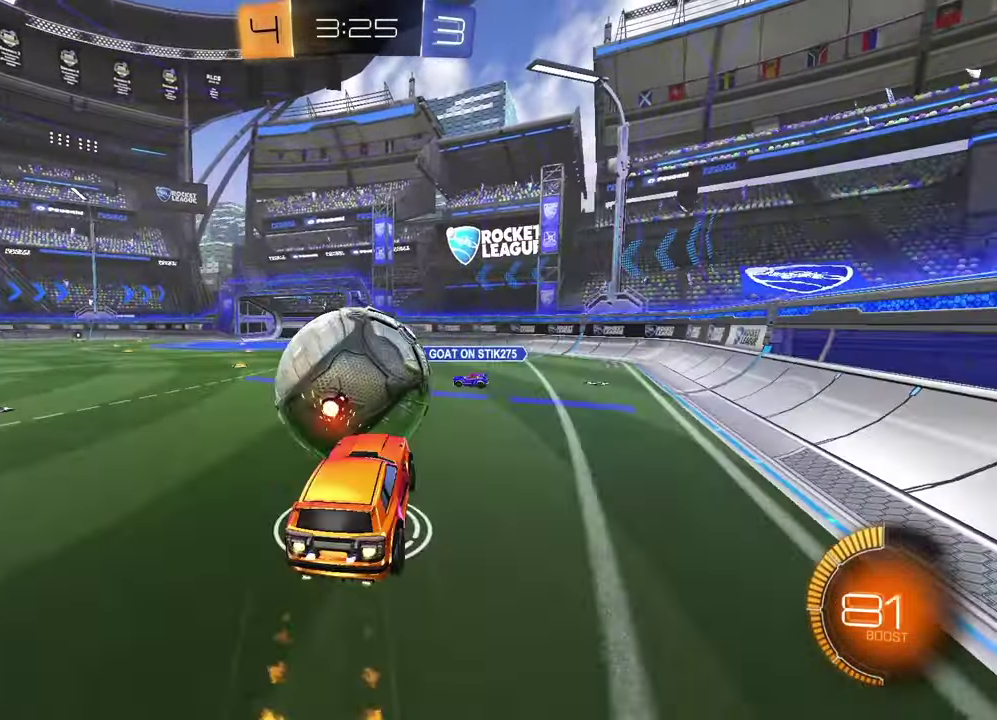
{"buttons": ["L1"], "left_stick": "down-left", "right_stick": "center", "events": [[17, "R2", "up"], [33, "left_stick", "down"], [300, "R1", "up"], [317, "left_stick", "down-left"], [367, "L1", "down"]]}
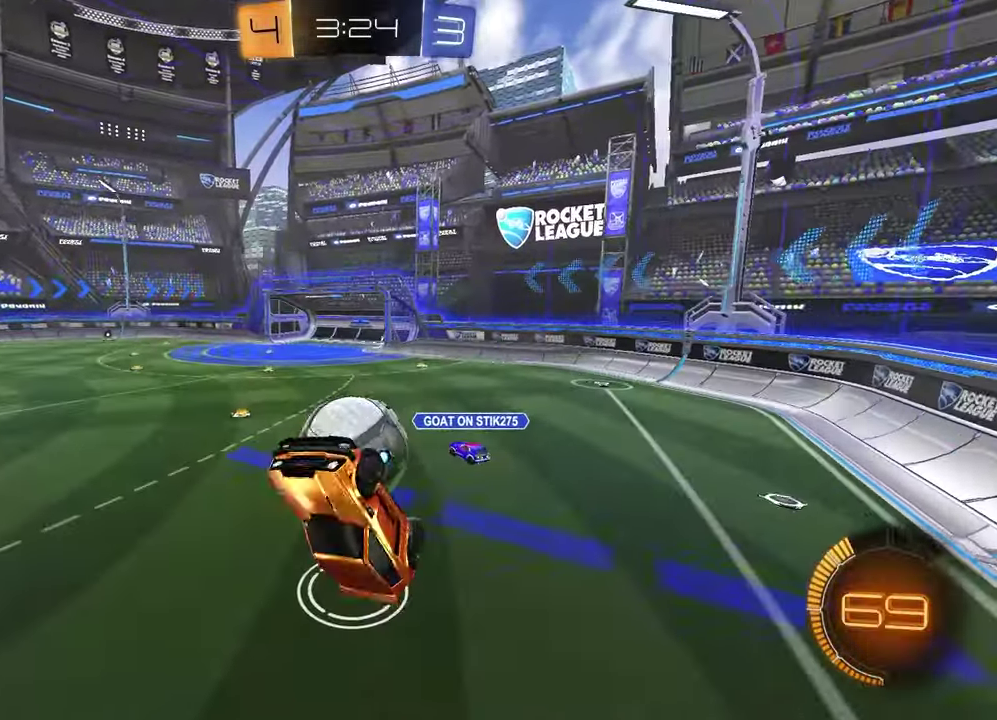
{"buttons": ["L1", "R1"], "left_stick": "left", "right_stick": "center", "events": [[50, "L1", "up"], [50, "left_stick", "down"], [67, "R1", "down"], [250, "L1", "down"], [250, "left_stick", "left"]]}
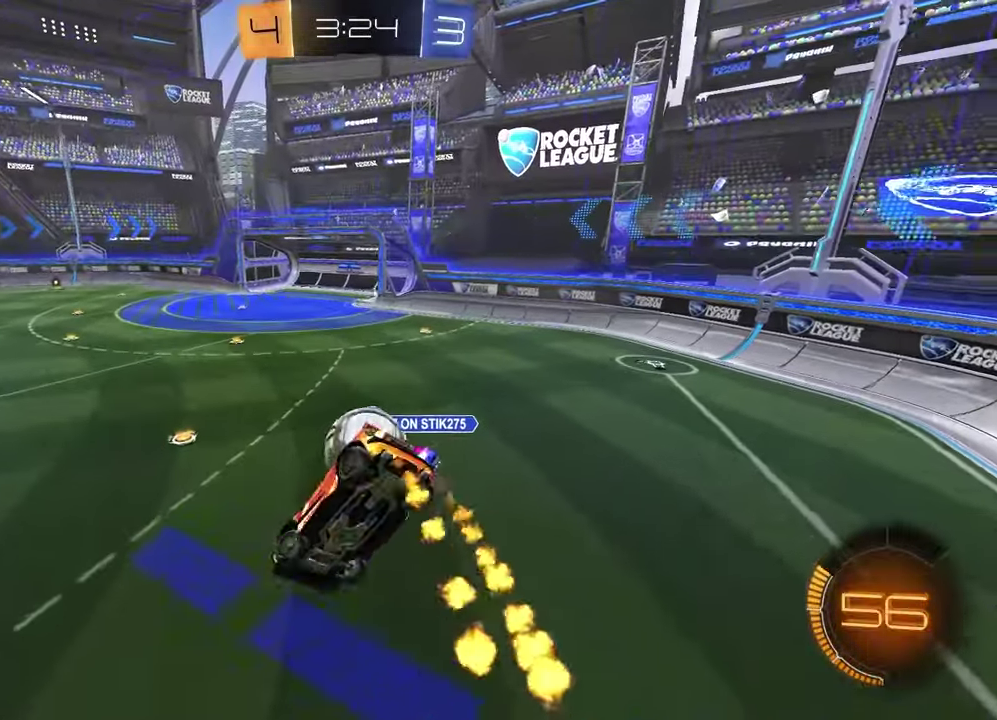
{"buttons": ["R1"], "left_stick": "center", "right_stick": "center", "events": [[33, "left_stick", "up-right"], [50, "L1", "up"], [83, "left_stick", "down"], [167, "left_stick", "center"], [417, "left_stick", "down-right"], [500, "left_stick", "center"]]}
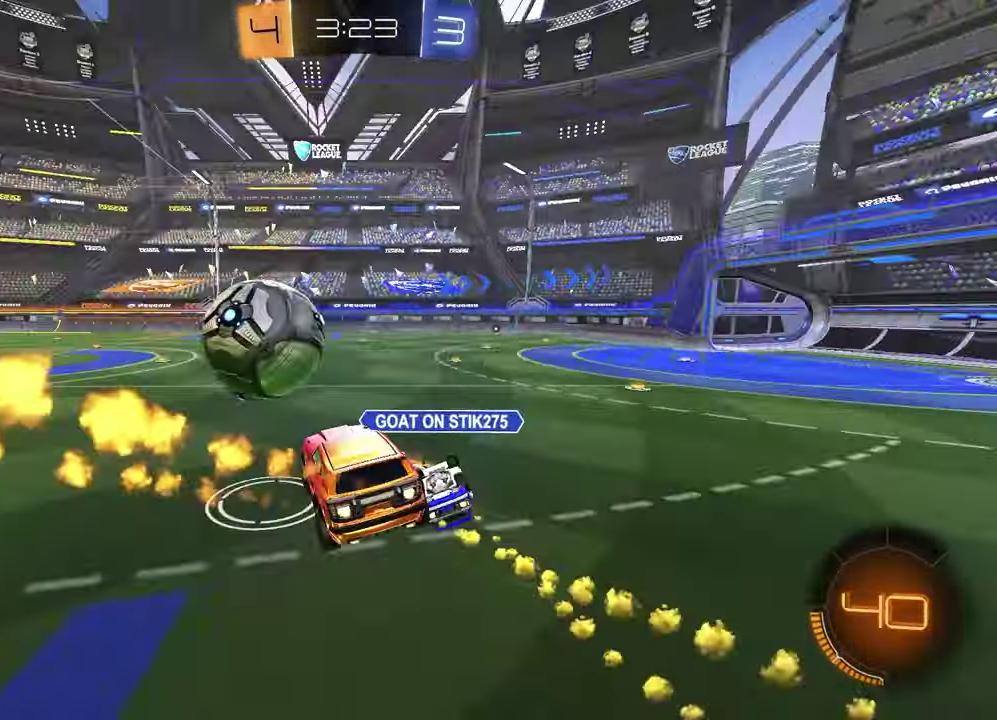
{"buttons": ["R1", "R2"], "left_stick": "left", "right_stick": "center", "events": [[17, "R2", "down"], [50, "TRIANGLE", "down"], [167, "TRIANGLE", "up"], [233, "left_stick", "left"]]}